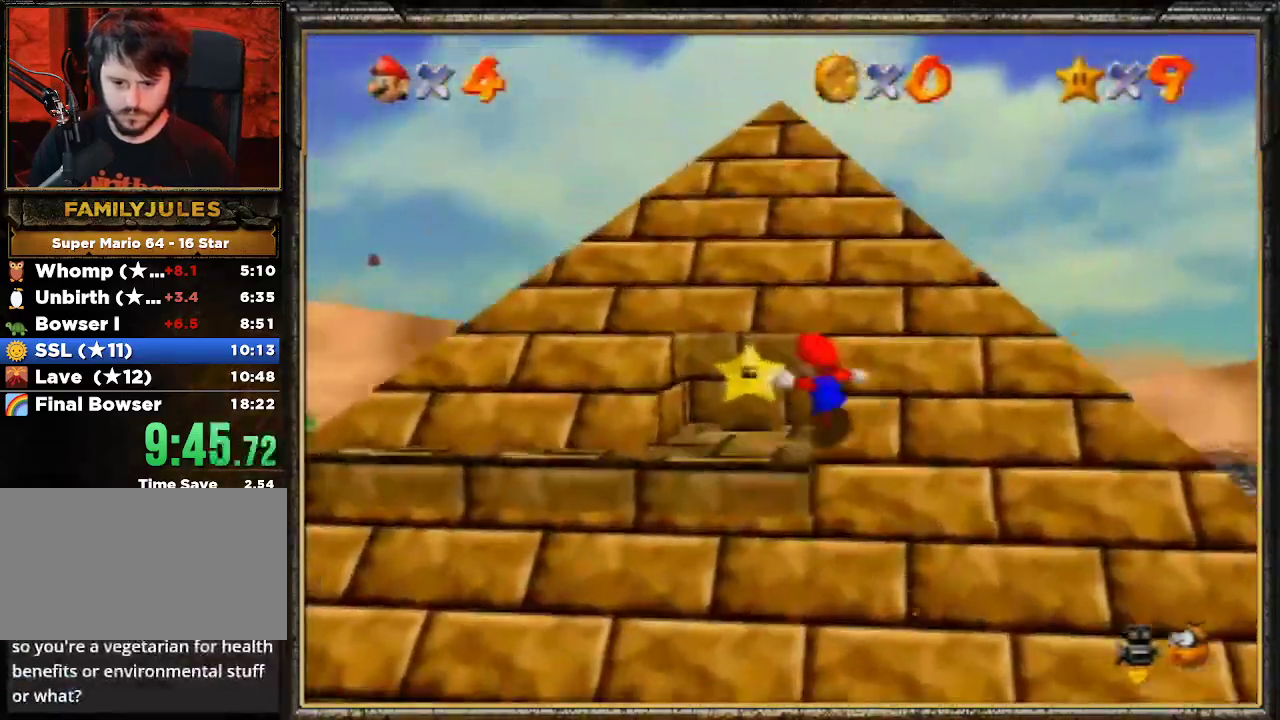
Gameplay with a controller (Nintendo layout); each line is a JSON object with the inputs held at the frame after it. "events" lists button and stick changes between this image and that frame as [ms after this image, input, new state], when the widget could be followed in between. Not read: L3 R3.
{"buttons": [], "left_stick": "up-left", "events": []}
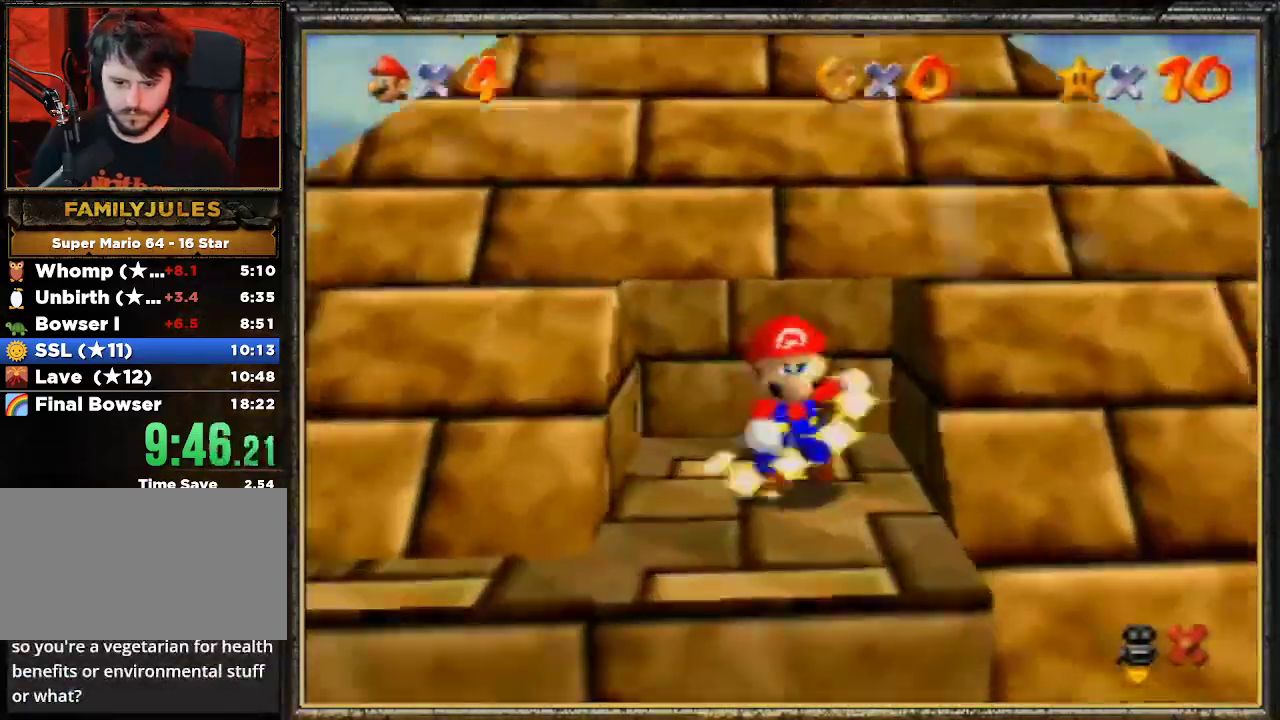
{"buttons": [], "left_stick": "center", "events": [[167, "left_stick", "center"]]}
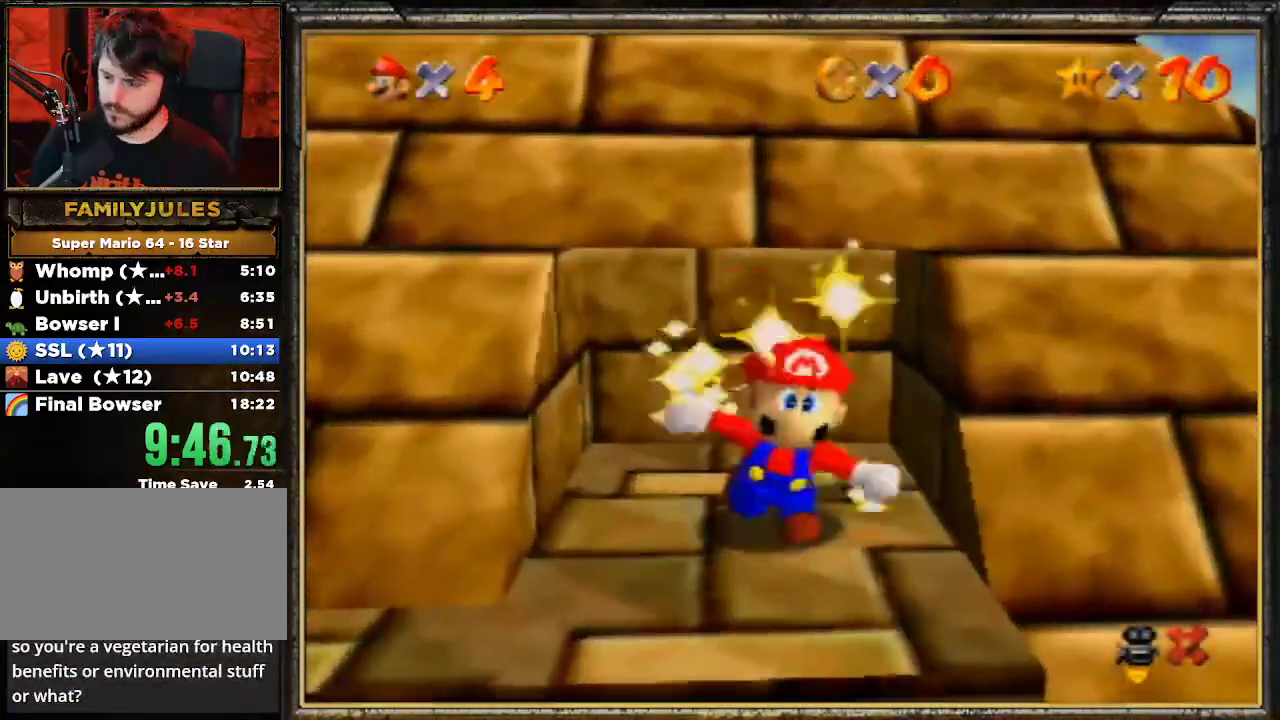
{"buttons": [], "left_stick": "center", "events": []}
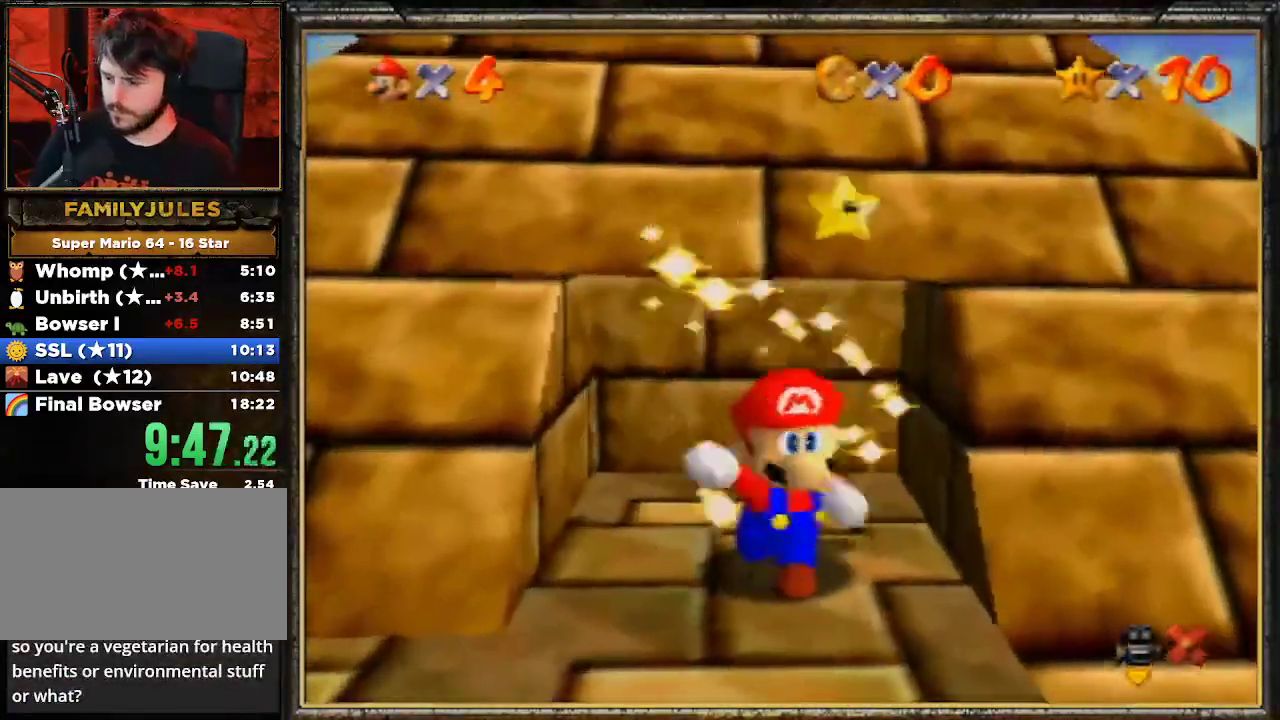
{"buttons": [], "left_stick": "center", "events": []}
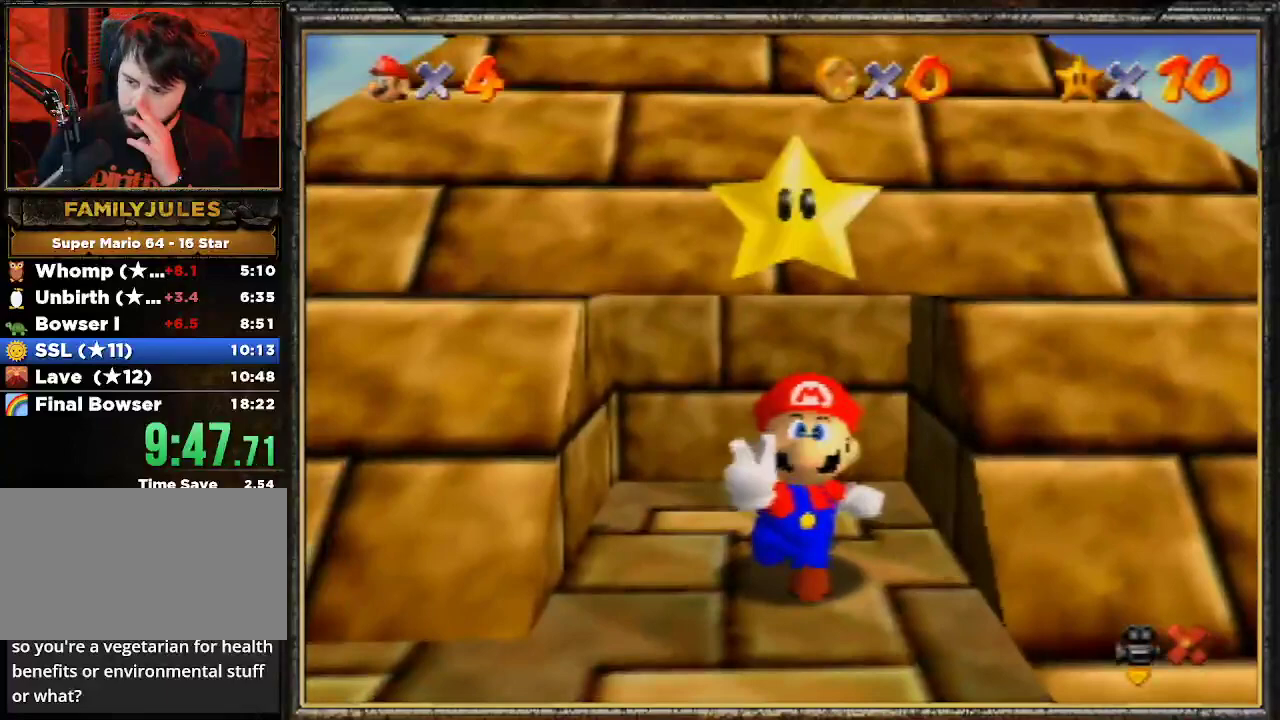
{"buttons": [], "left_stick": "center", "events": []}
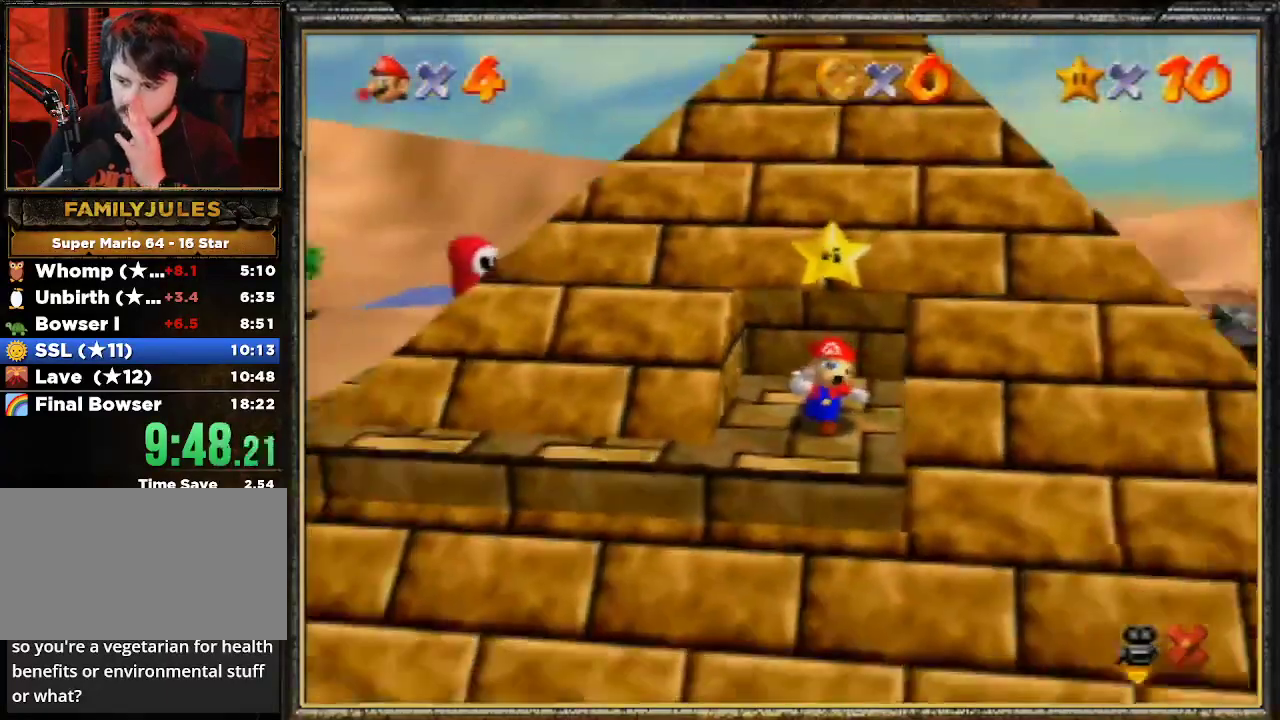
{"buttons": [], "left_stick": "center", "events": []}
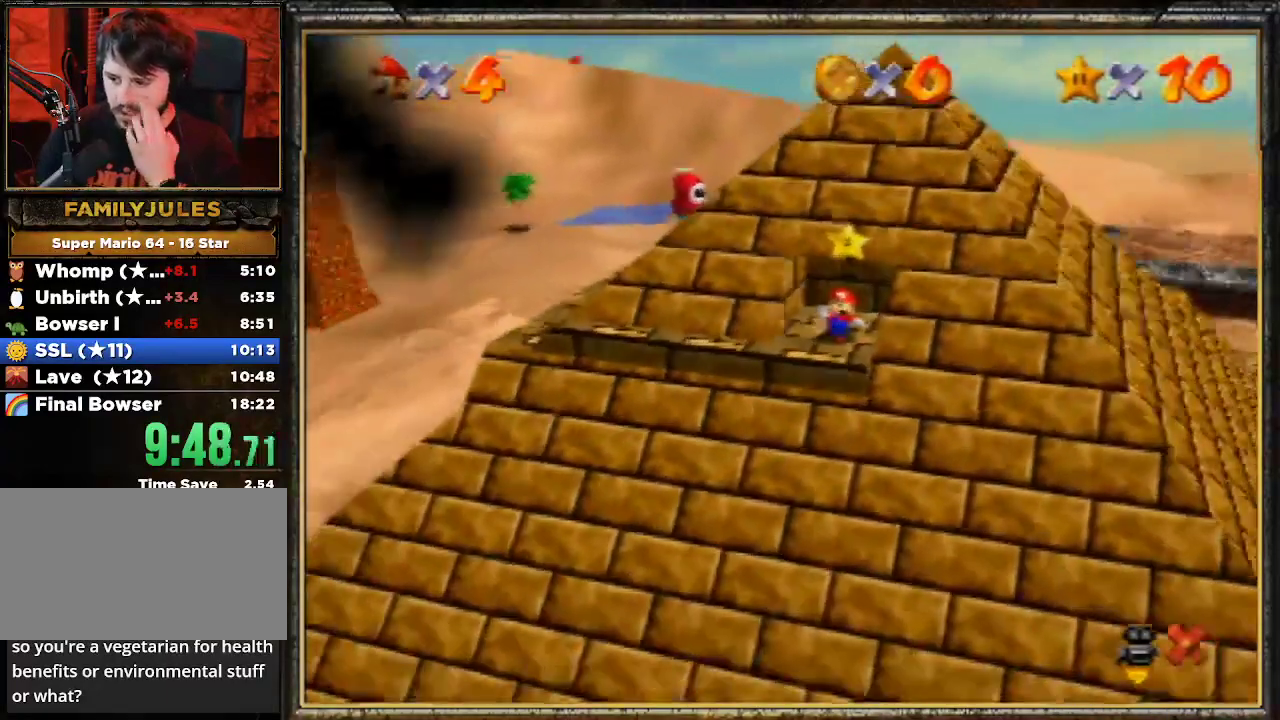
{"buttons": [], "left_stick": "center", "events": []}
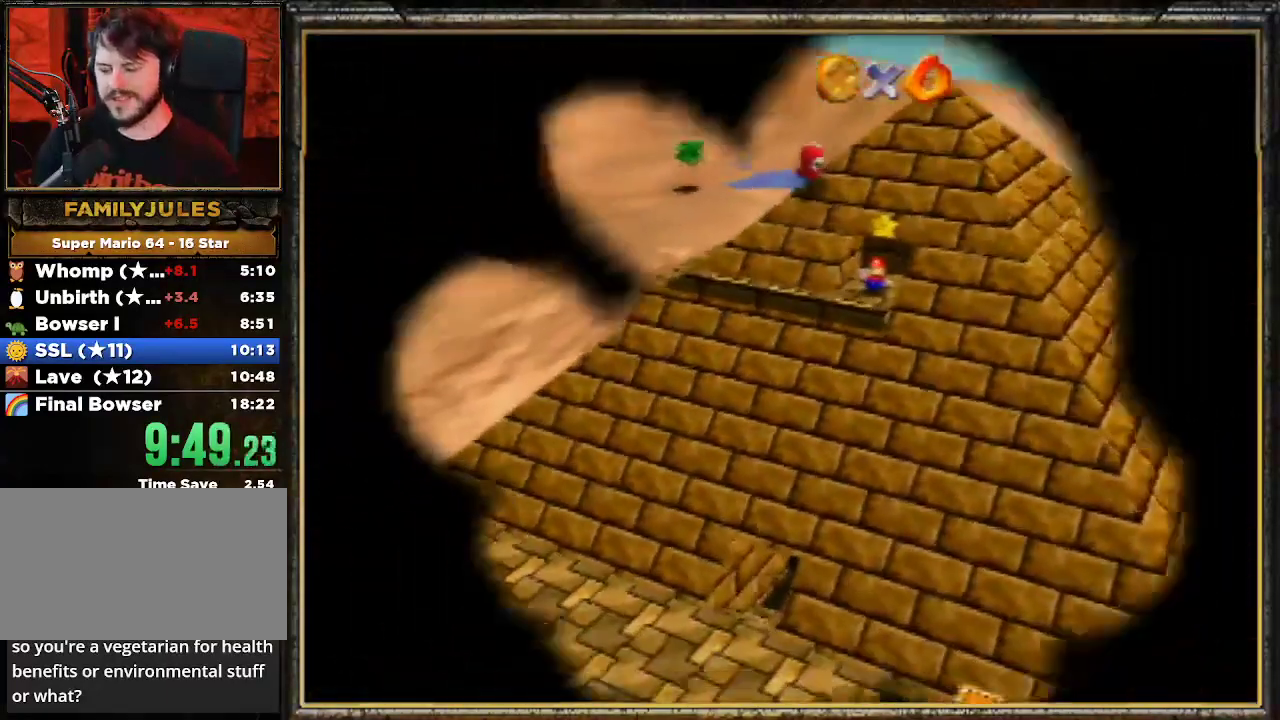
{"buttons": [], "left_stick": "center", "events": [[267, "A", "down"], [300, "B", "down"], [367, "B", "up"], [400, "A", "up"]]}
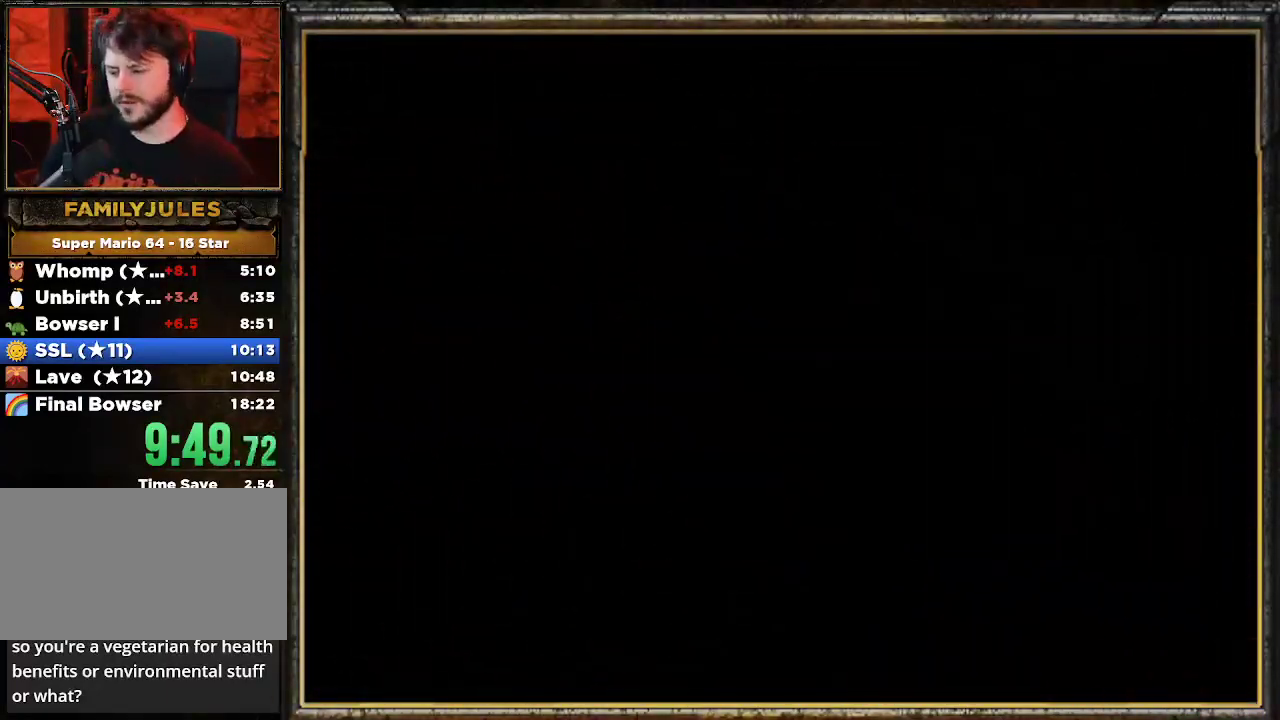
{"buttons": [], "left_stick": "center", "events": []}
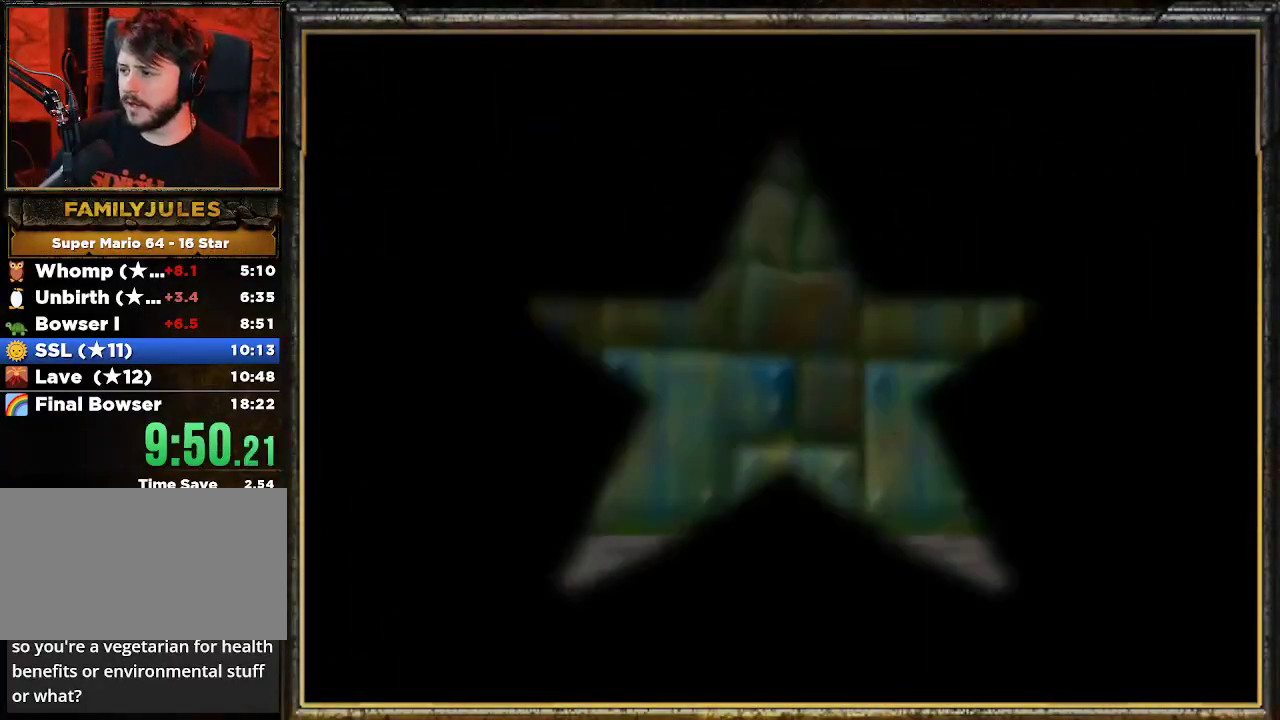
{"buttons": [], "left_stick": "center", "events": []}
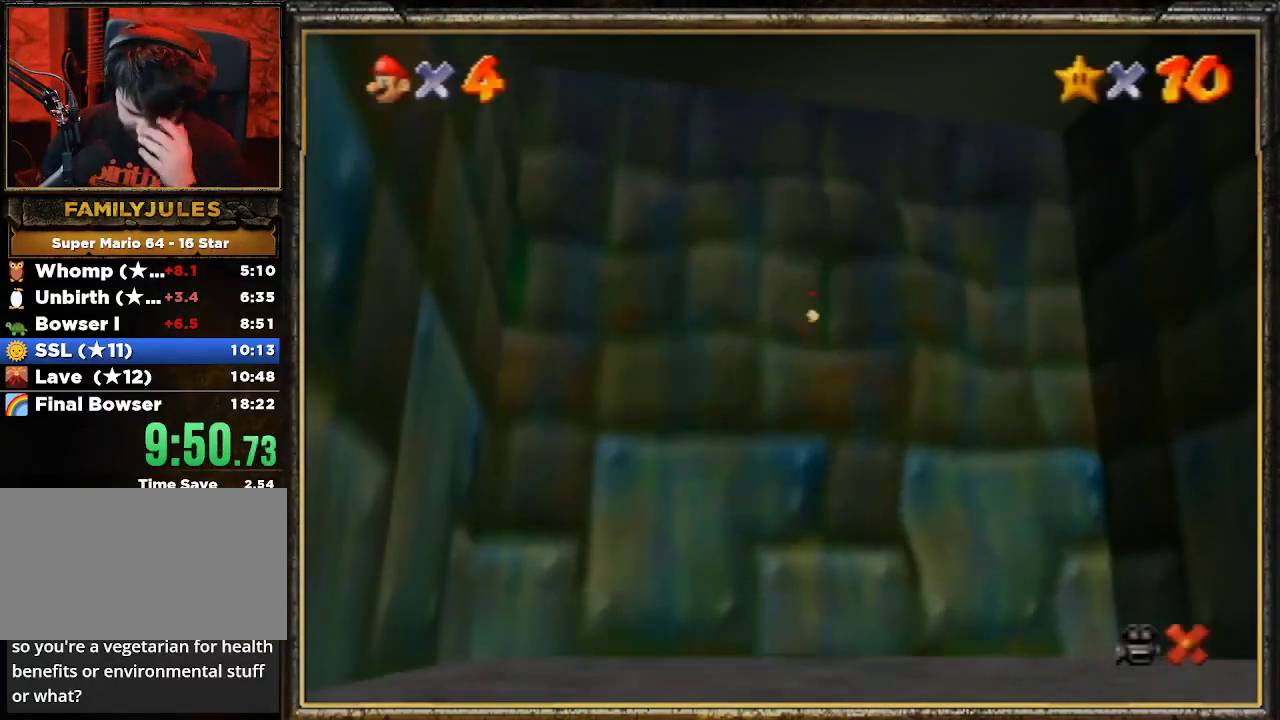
{"buttons": [], "left_stick": "center", "events": []}
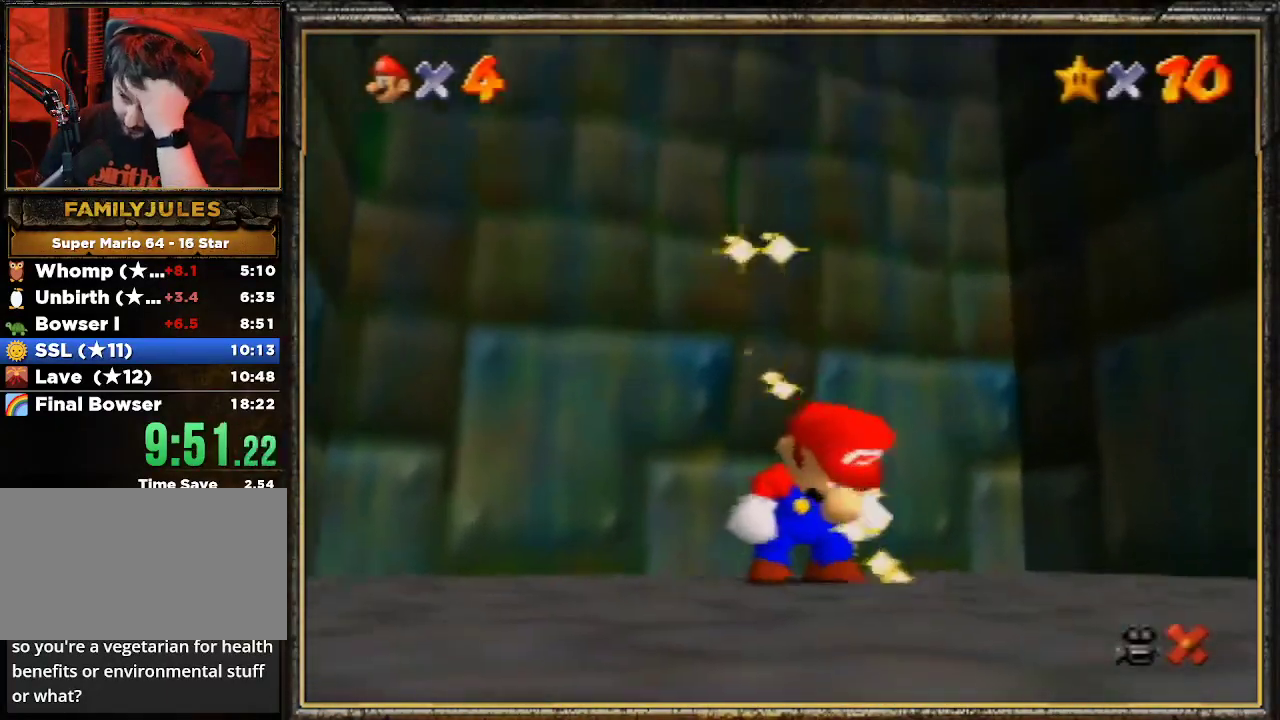
{"buttons": [], "left_stick": "center", "events": []}
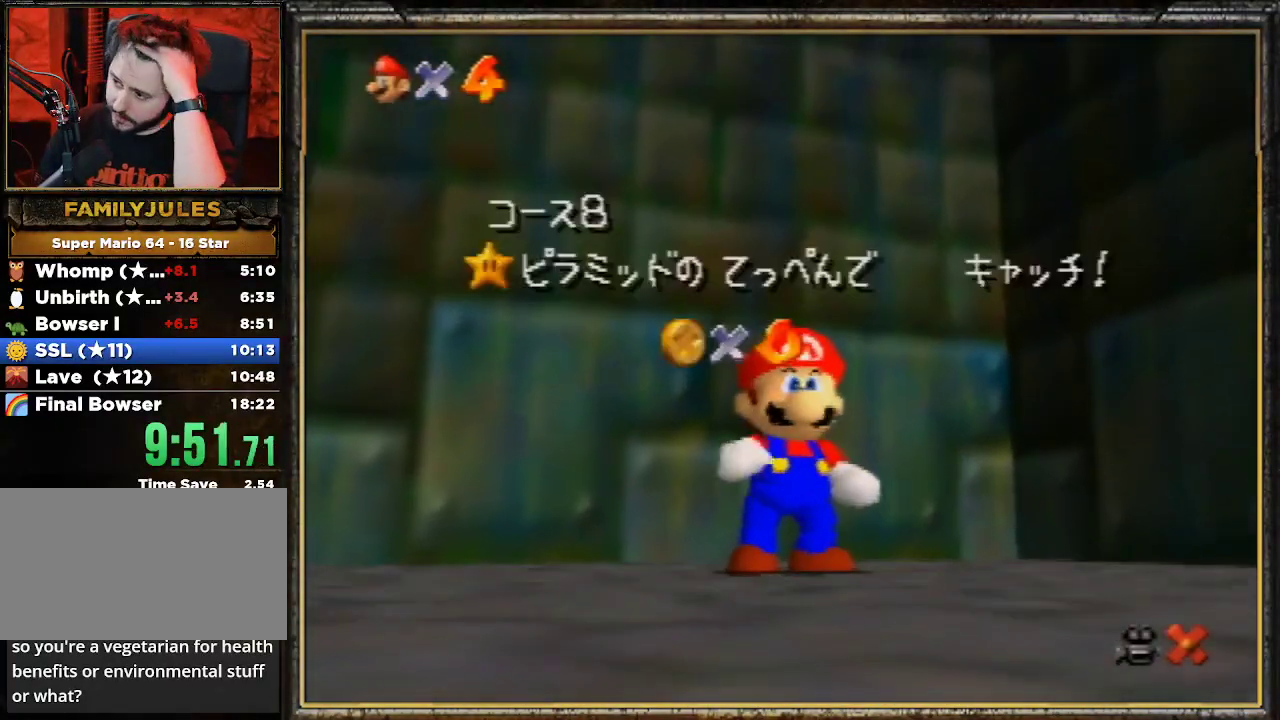
{"buttons": [], "left_stick": "center", "events": []}
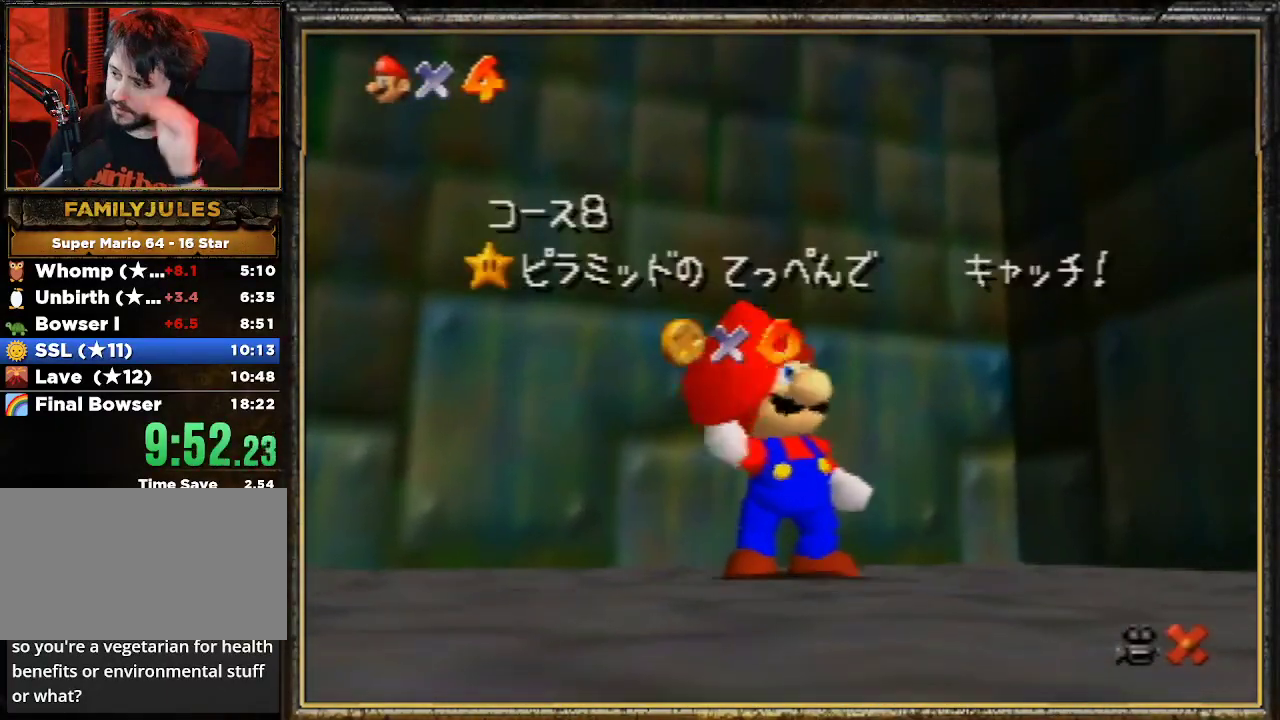
{"buttons": [], "left_stick": "center", "events": []}
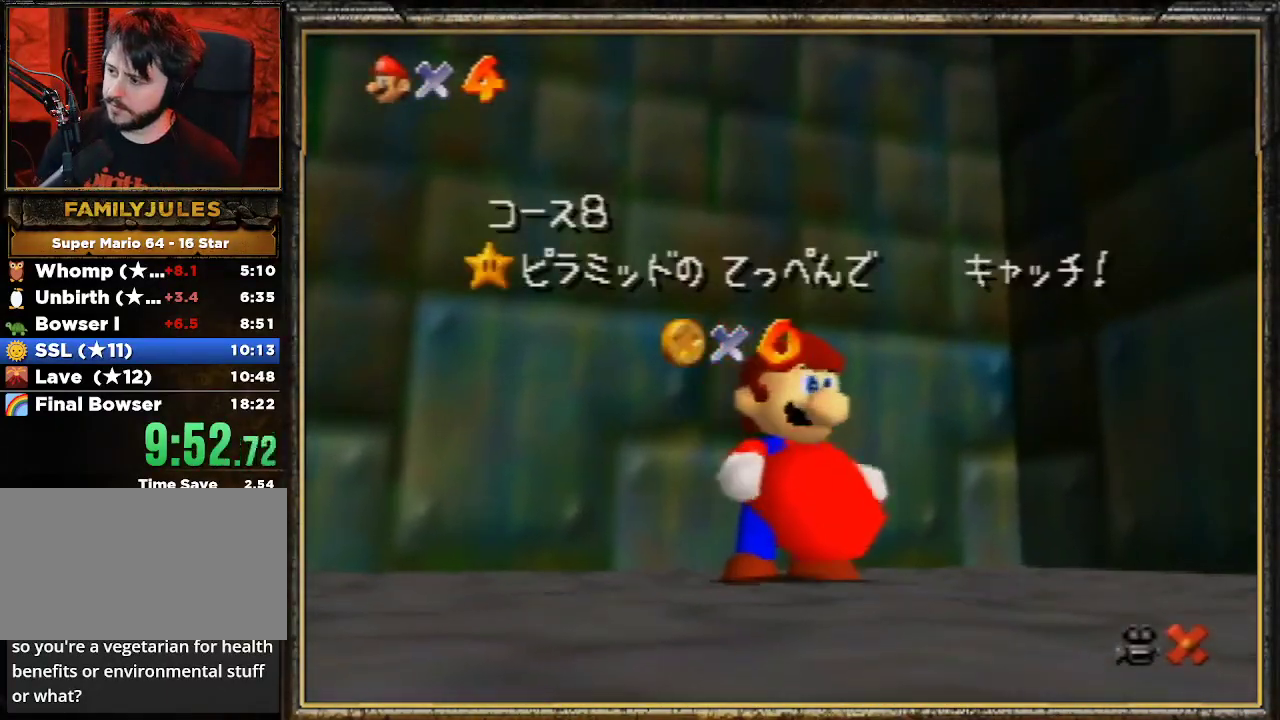
{"buttons": [], "left_stick": "center", "events": []}
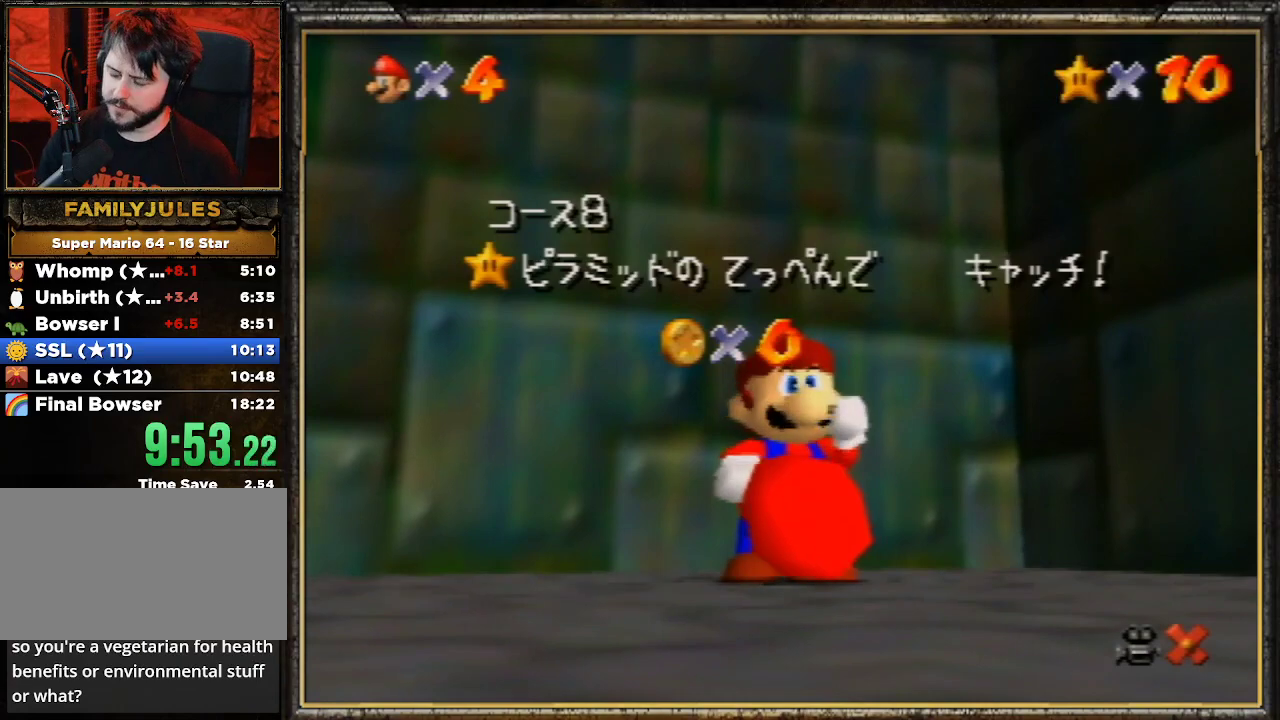
{"buttons": ["A"], "left_stick": "center", "events": [[267, "A", "down"], [400, "A", "up"], [467, "A", "down"]]}
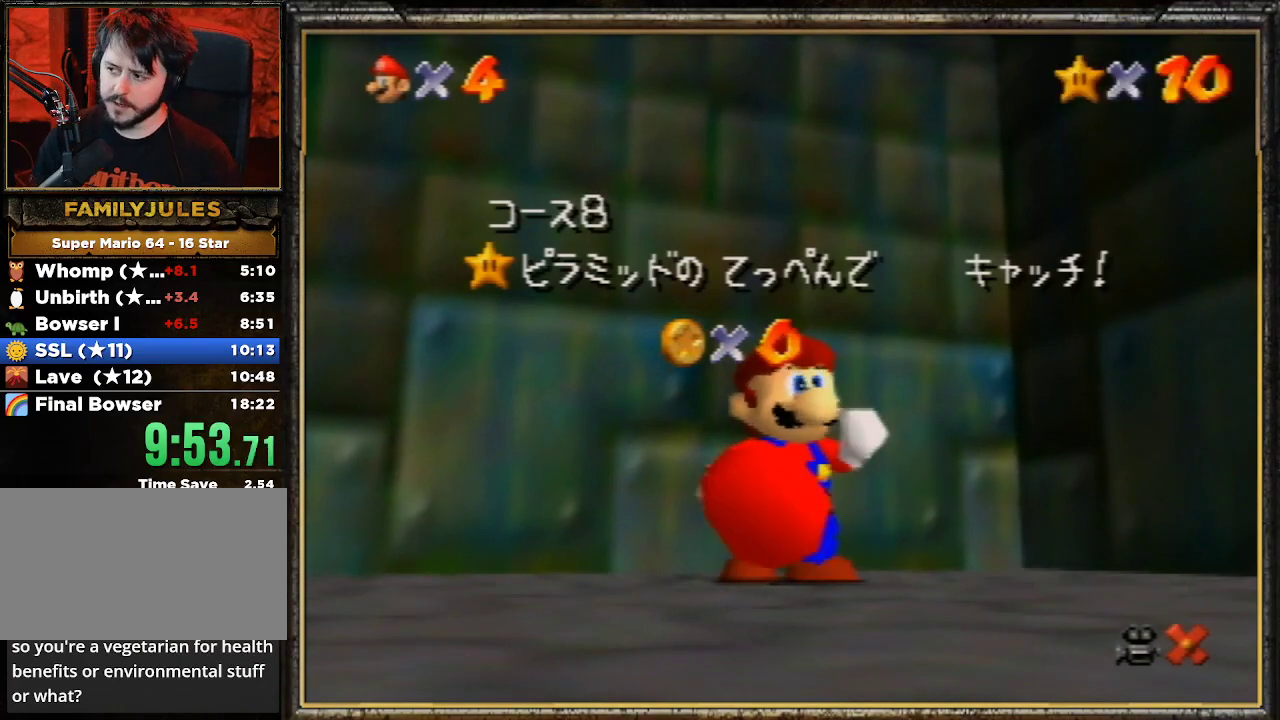
{"buttons": ["A"], "left_stick": "center", "events": [[133, "A", "up"], [200, "A", "down"], [333, "A", "up"], [400, "A", "down"]]}
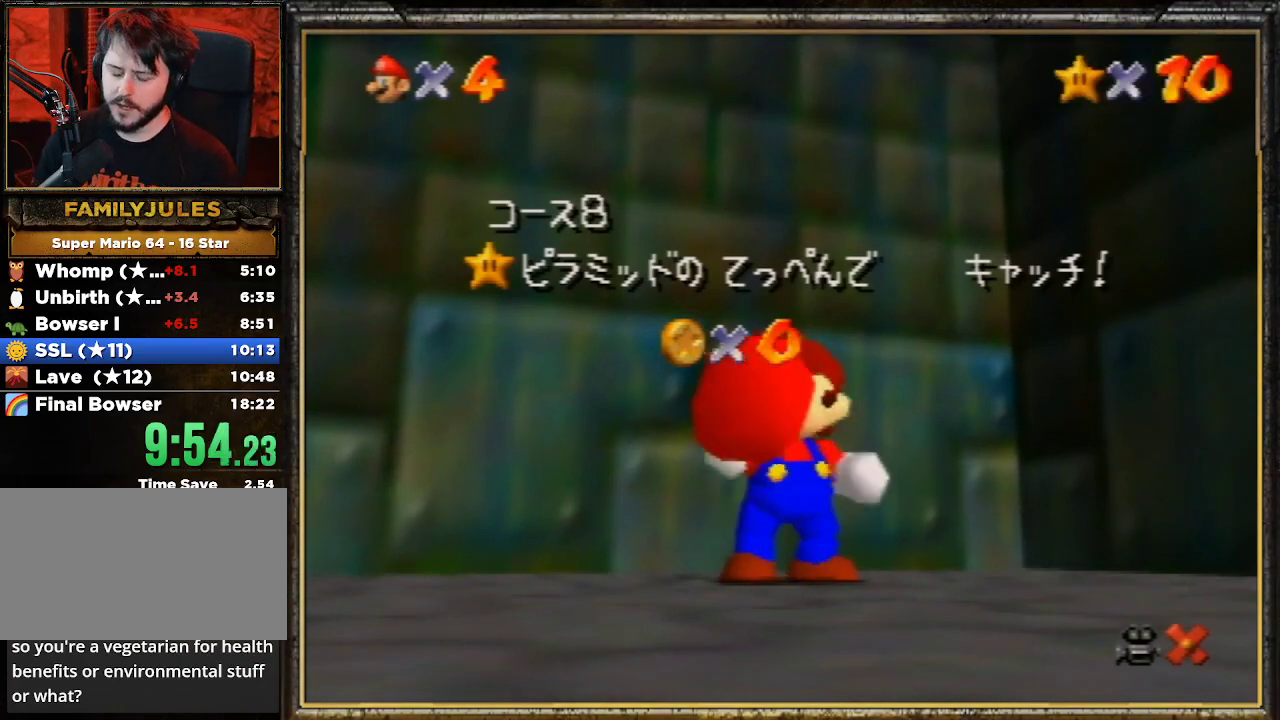
{"buttons": [], "left_stick": "center", "events": [[33, "A", "up"]]}
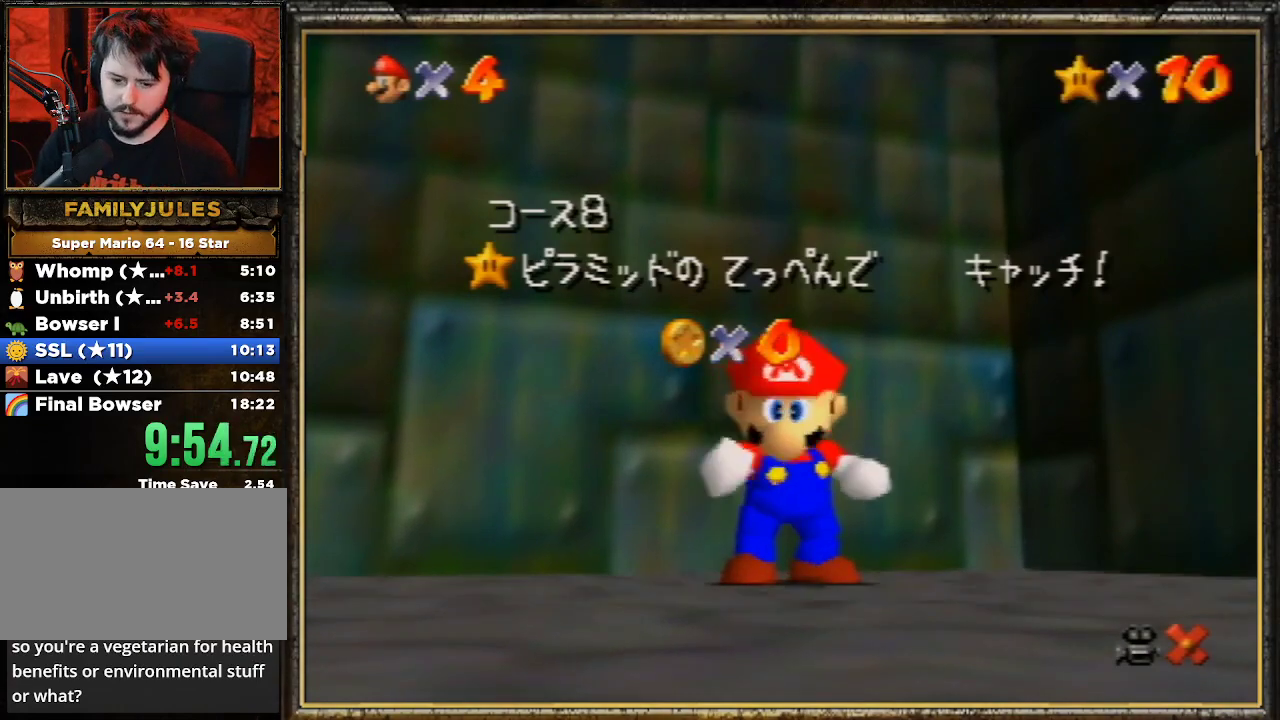
{"buttons": [], "left_stick": "center", "events": [[267, "left_stick", "down"], [467, "left_stick", "center"]]}
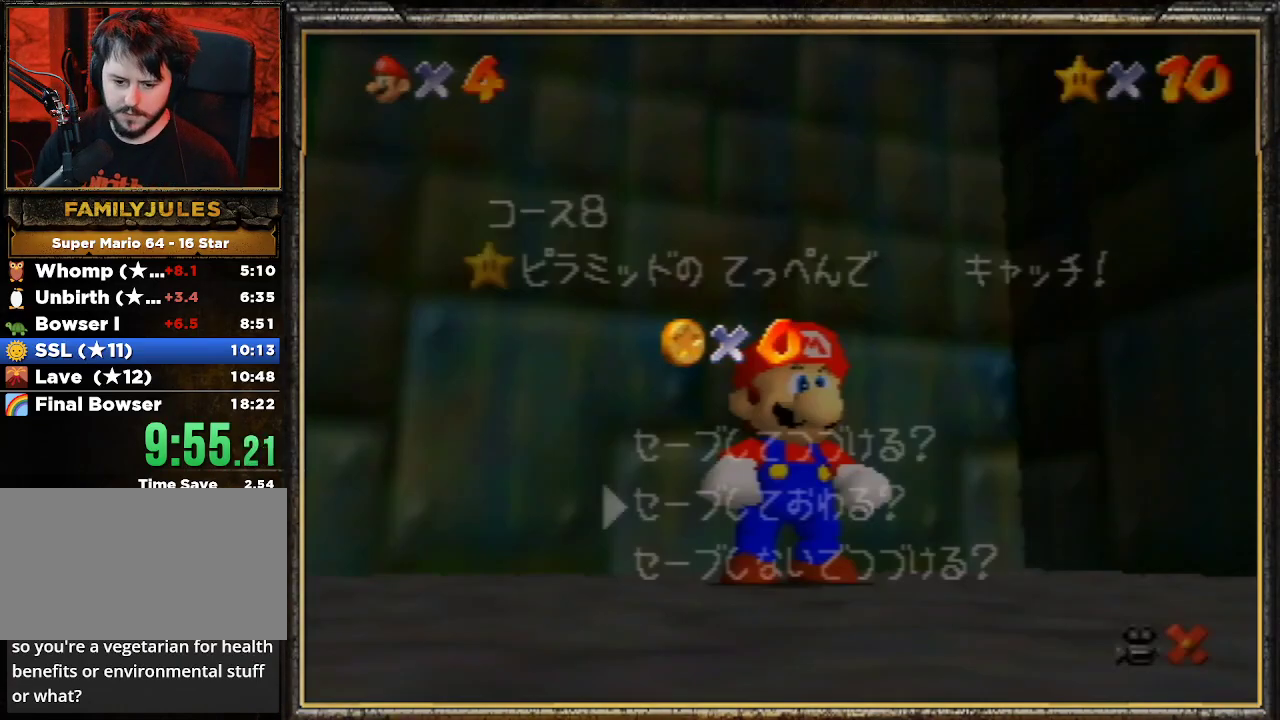
{"buttons": ["A"], "left_stick": "up", "events": [[67, "left_stick", "down"], [200, "A", "down"], [200, "left_stick", "center"], [267, "left_stick", "up"], [333, "A", "up"], [400, "A", "down"]]}
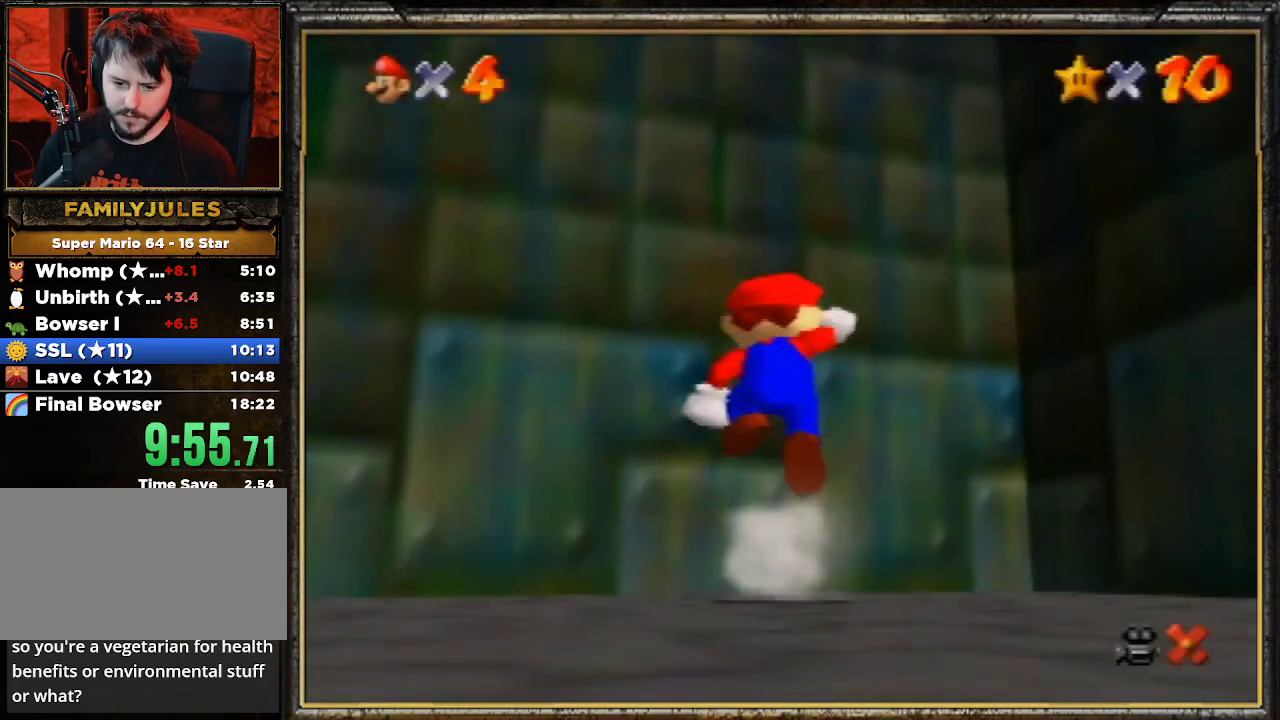
{"buttons": ["A", "B"], "left_stick": "up", "events": [[33, "A", "up"], [67, "A", "down"], [167, "B", "down"], [200, "A", "up"], [333, "B", "up"], [400, "A", "down"], [500, "B", "down"]]}
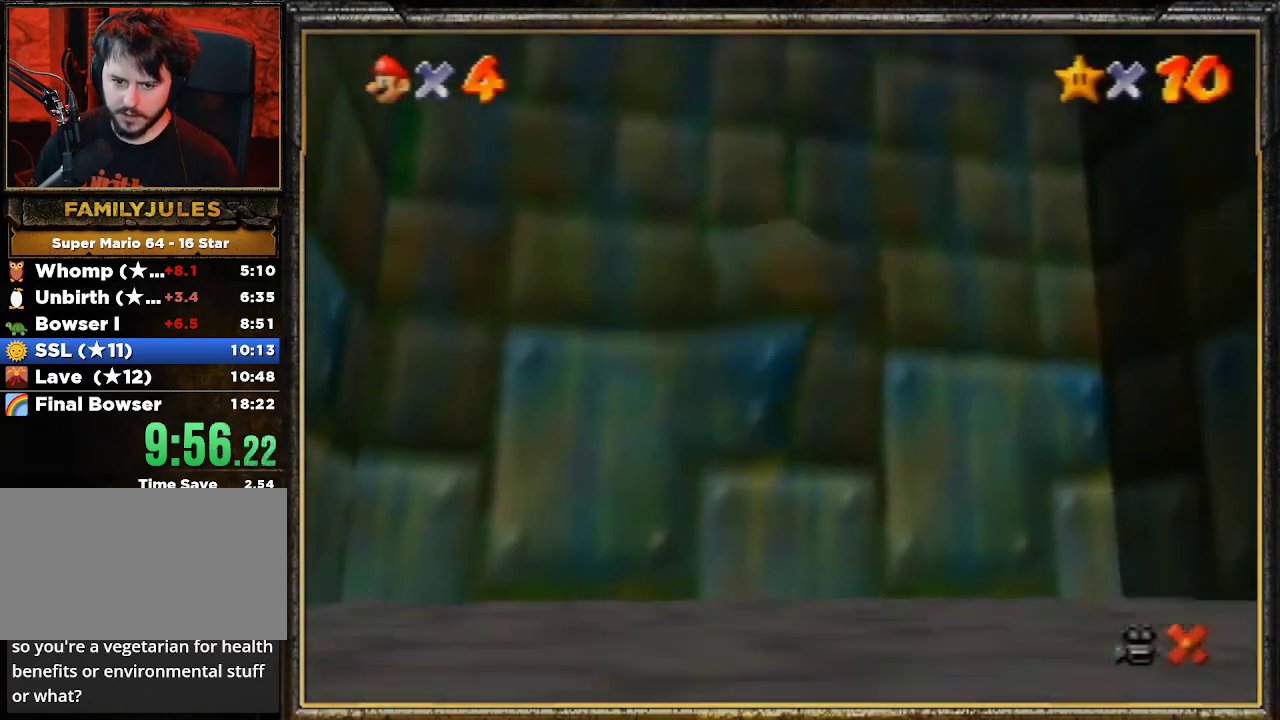
{"buttons": [], "left_stick": "center", "events": [[33, "A", "up"], [100, "B", "up"], [100, "left_stick", "center"]]}
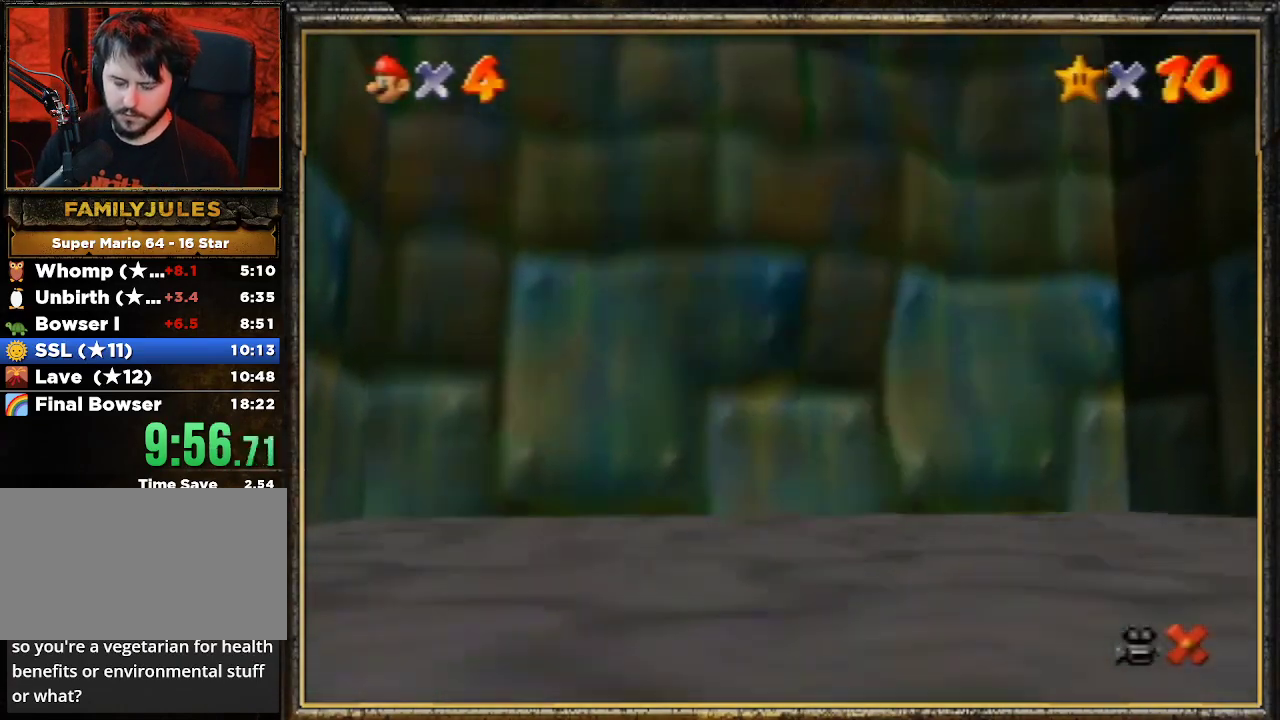
{"buttons": [], "left_stick": "center", "events": []}
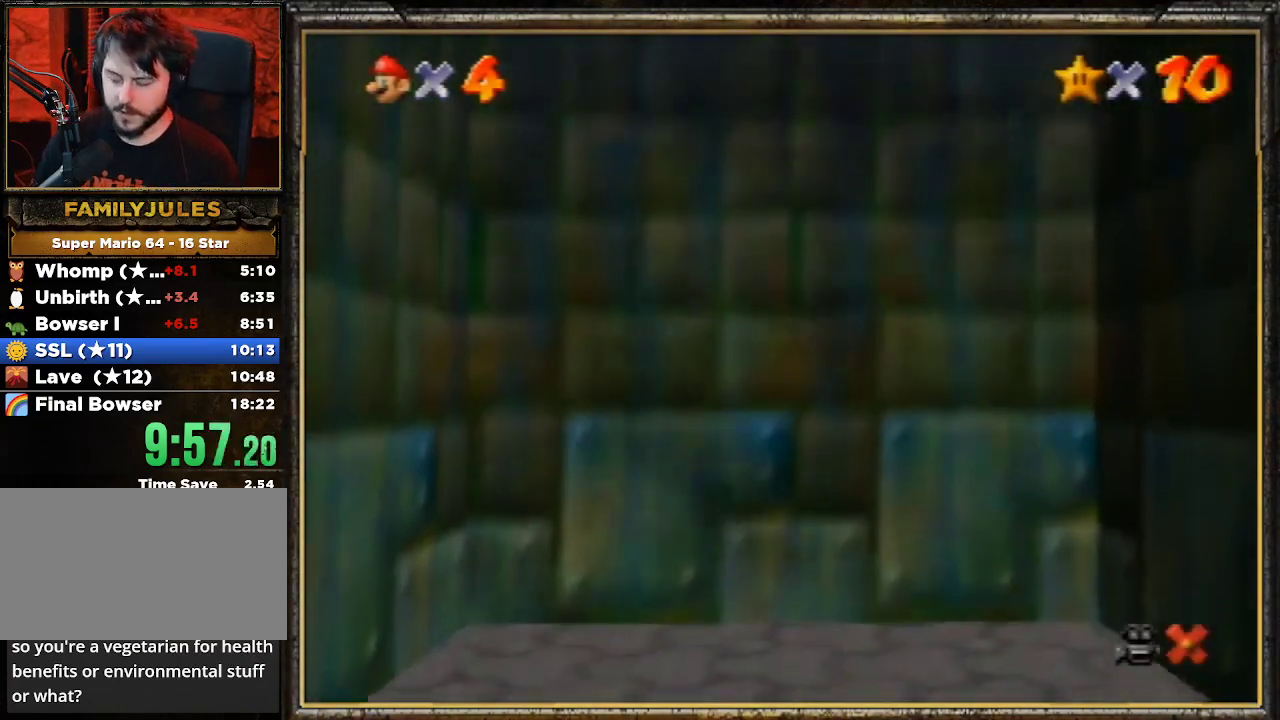
{"buttons": [], "left_stick": "center", "events": []}
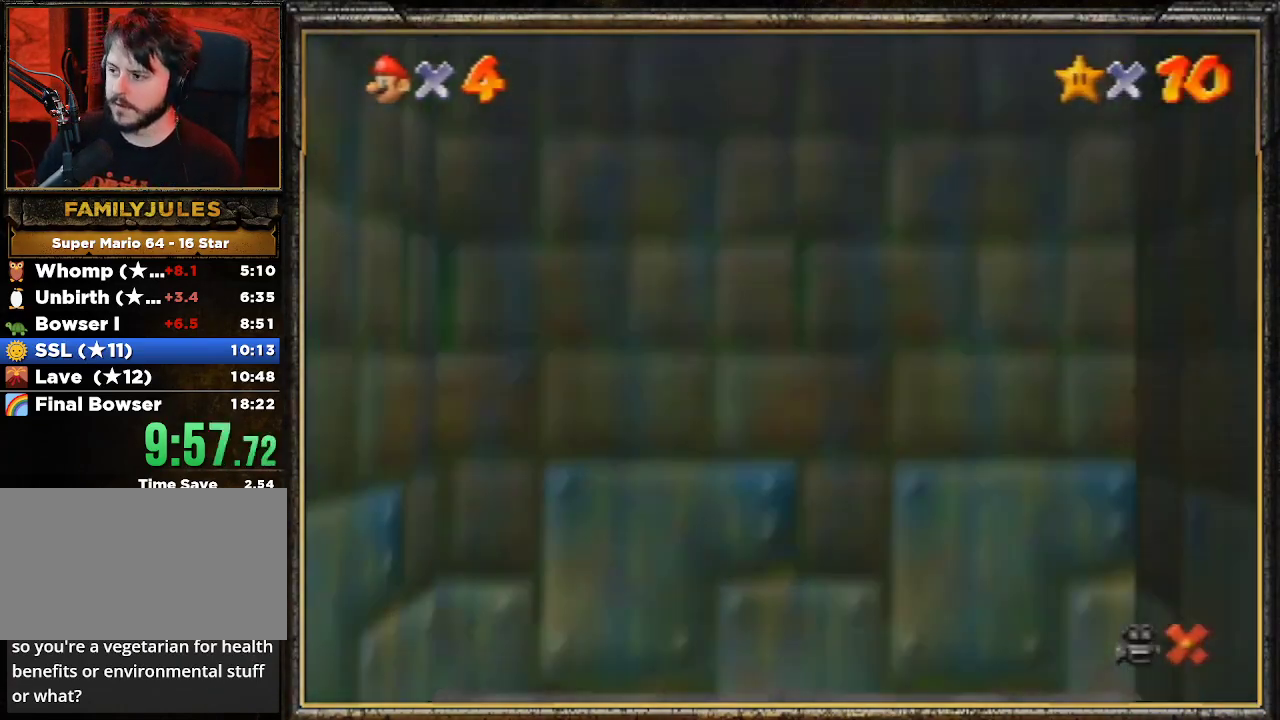
{"buttons": [], "left_stick": "center", "events": []}
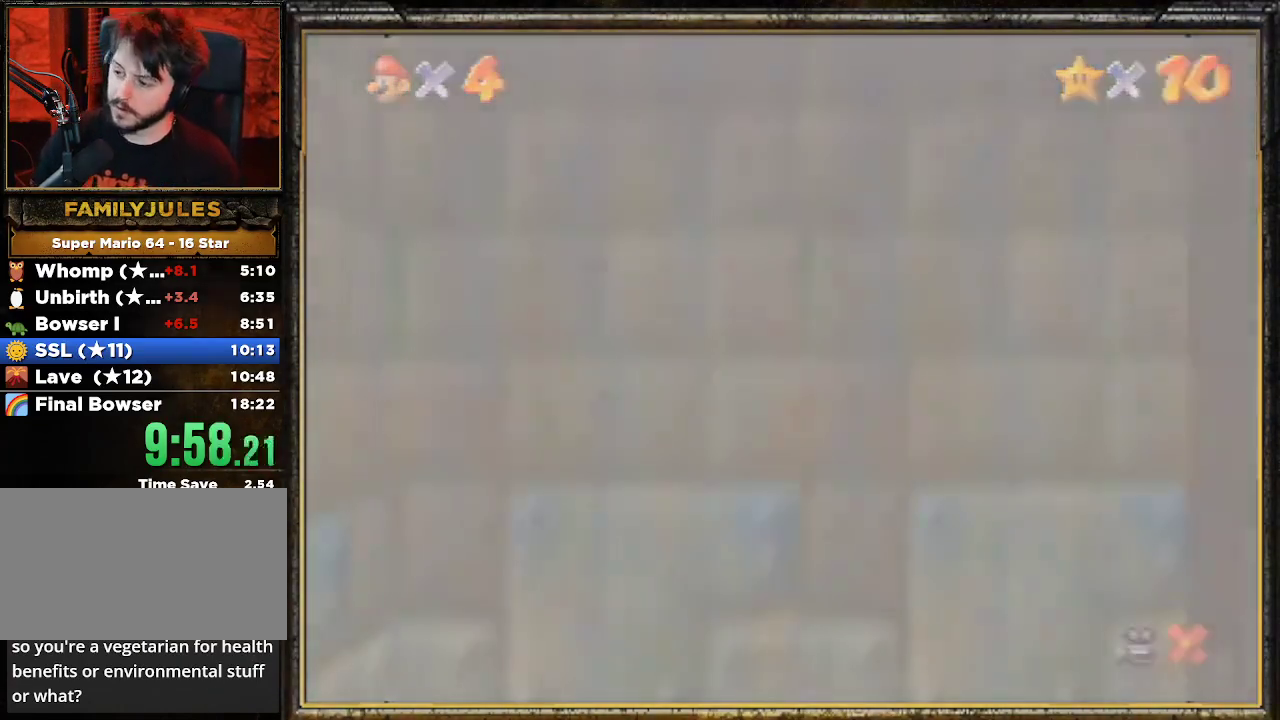
{"buttons": [], "left_stick": "center", "events": []}
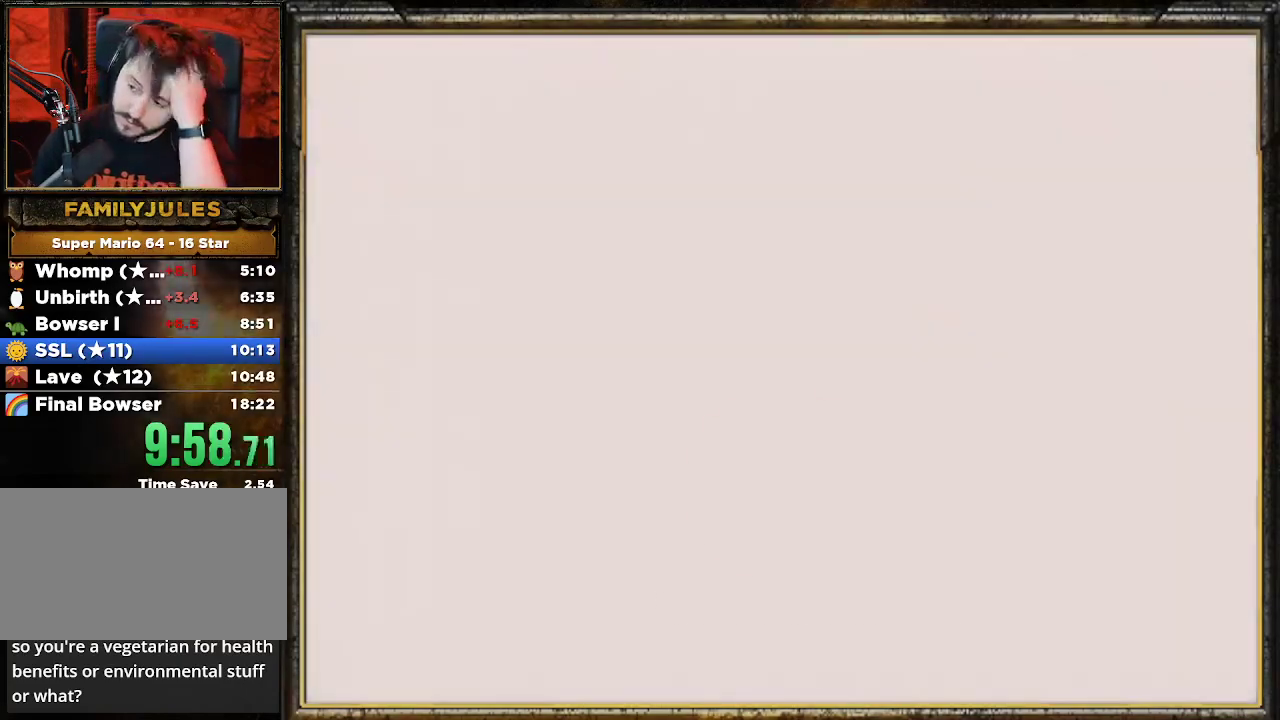
{"buttons": [], "left_stick": "center", "events": []}
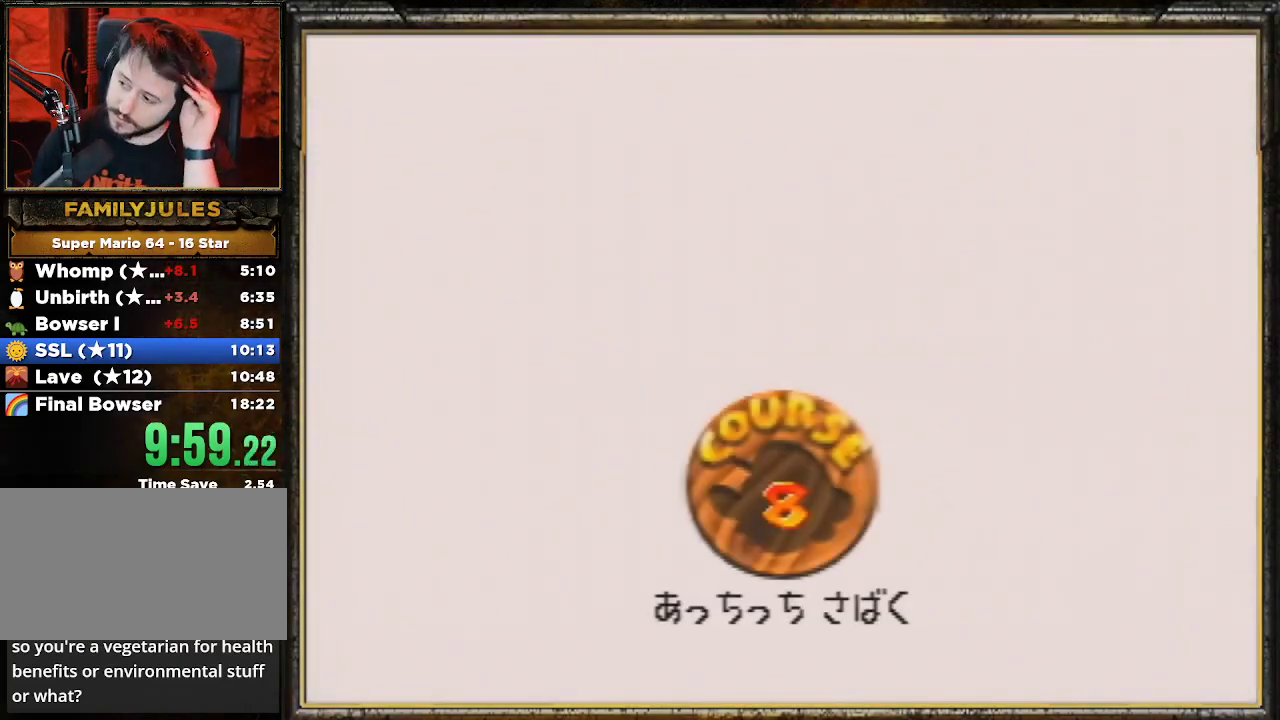
{"buttons": ["A"], "left_stick": "center", "events": [[367, "A", "down"]]}
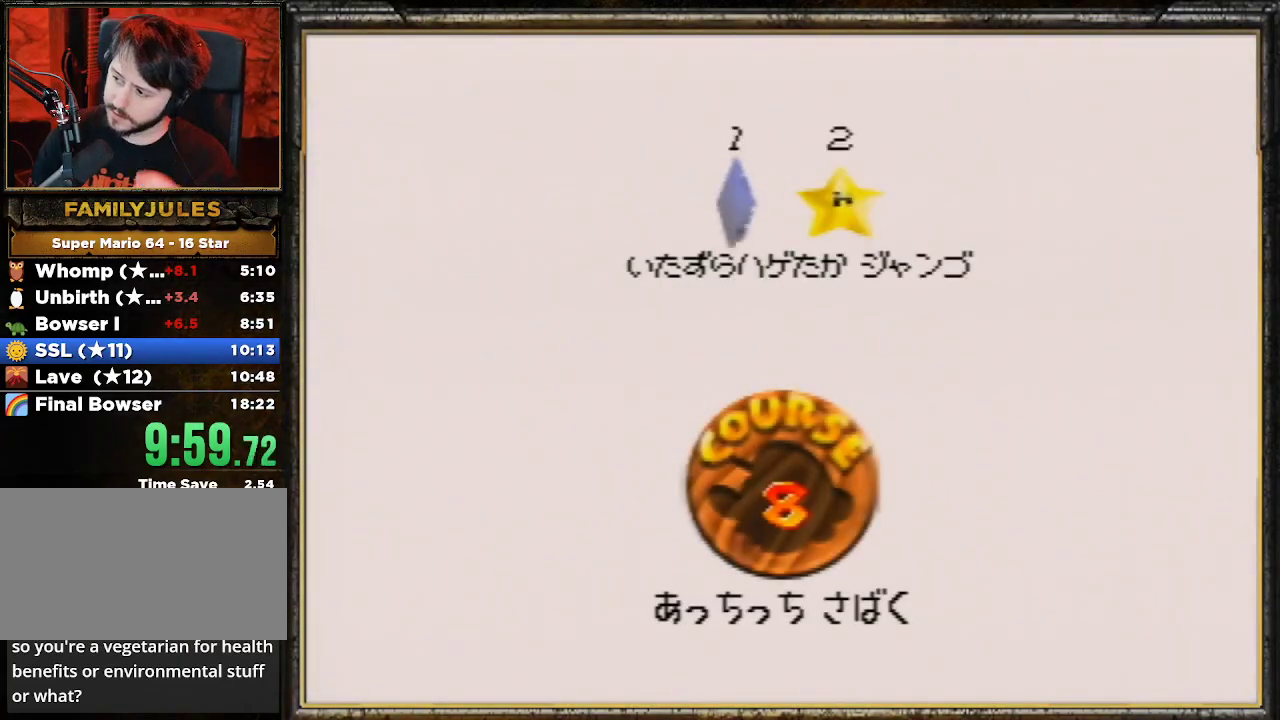
{"buttons": [], "left_stick": "center", "events": [[33, "A", "up"], [67, "A", "down"], [167, "A", "up"], [233, "A", "down"], [367, "A", "up"], [433, "A", "down"], [500, "A", "up"]]}
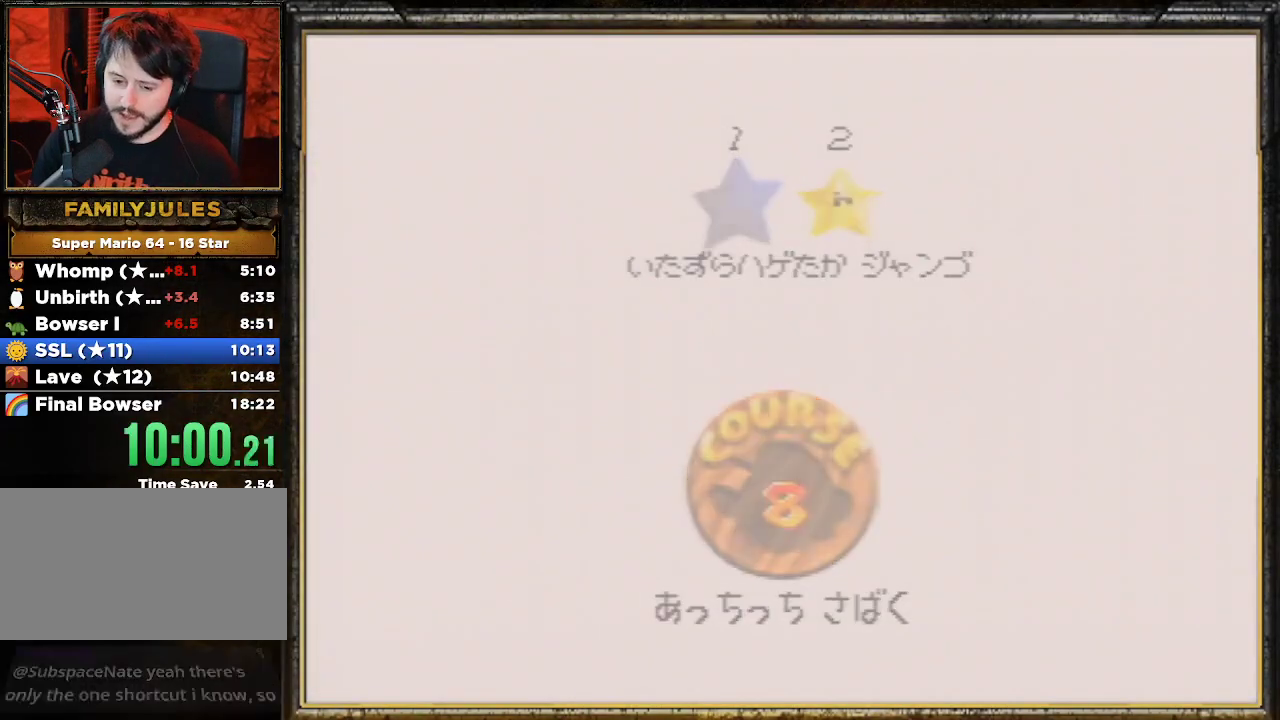
{"buttons": ["A"], "left_stick": "center", "events": [[67, "A", "down"]]}